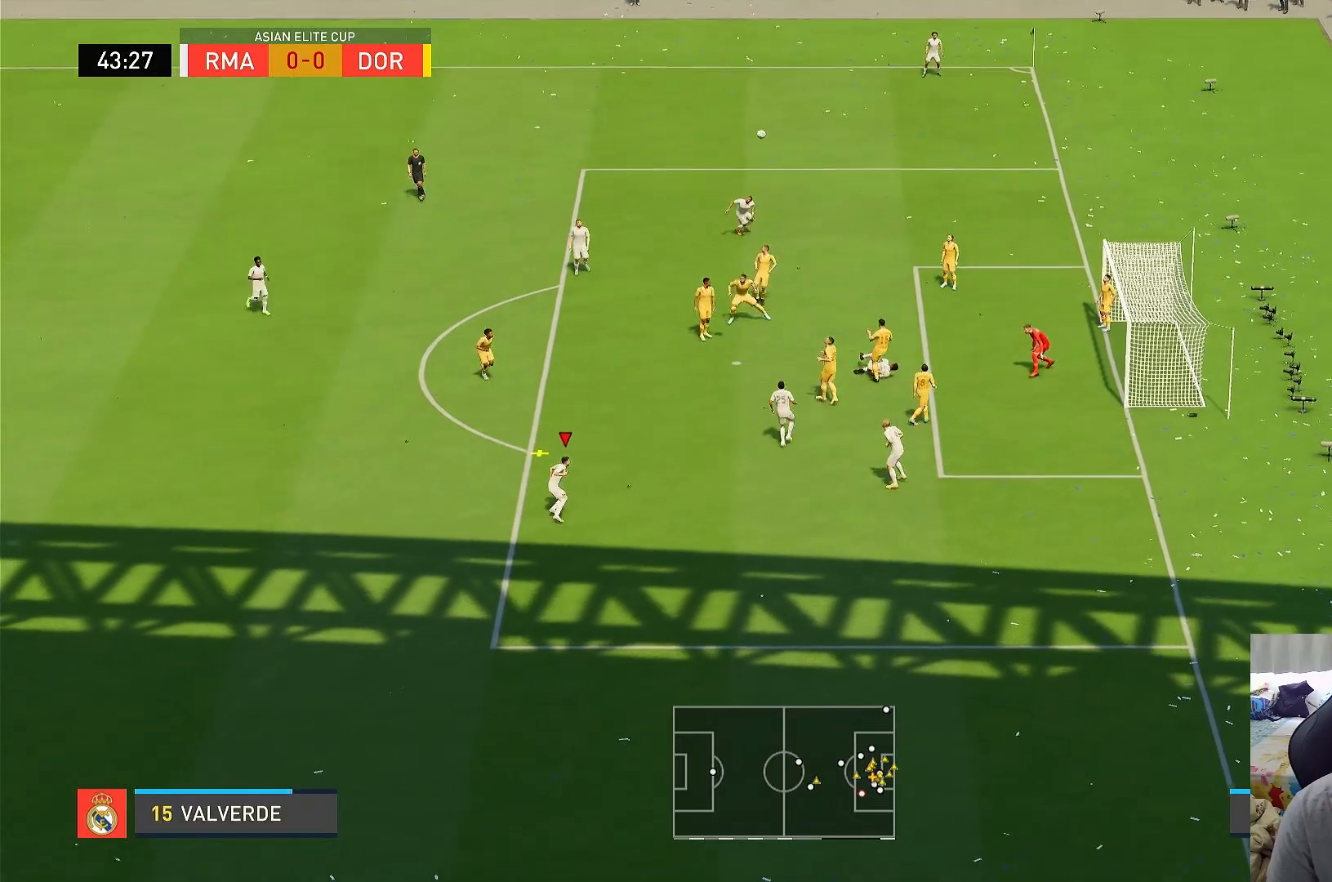
Gameplay with a controller (PlayStation layout); each line is a JSON object with the inputs held at the frame after it. "events" lists button and stick changes between this image and that frame as [ms after this image, input, new state], when the widget could be followed in between. Not read: L3 R3.
{"buttons": ["L2", "R1"], "left_stick": "up", "right_stick": "center", "events": [[67, "L1", "up"], [67, "L2", "down"], [267, "left_stick", "down-right"], [500, "left_stick", "up"]]}
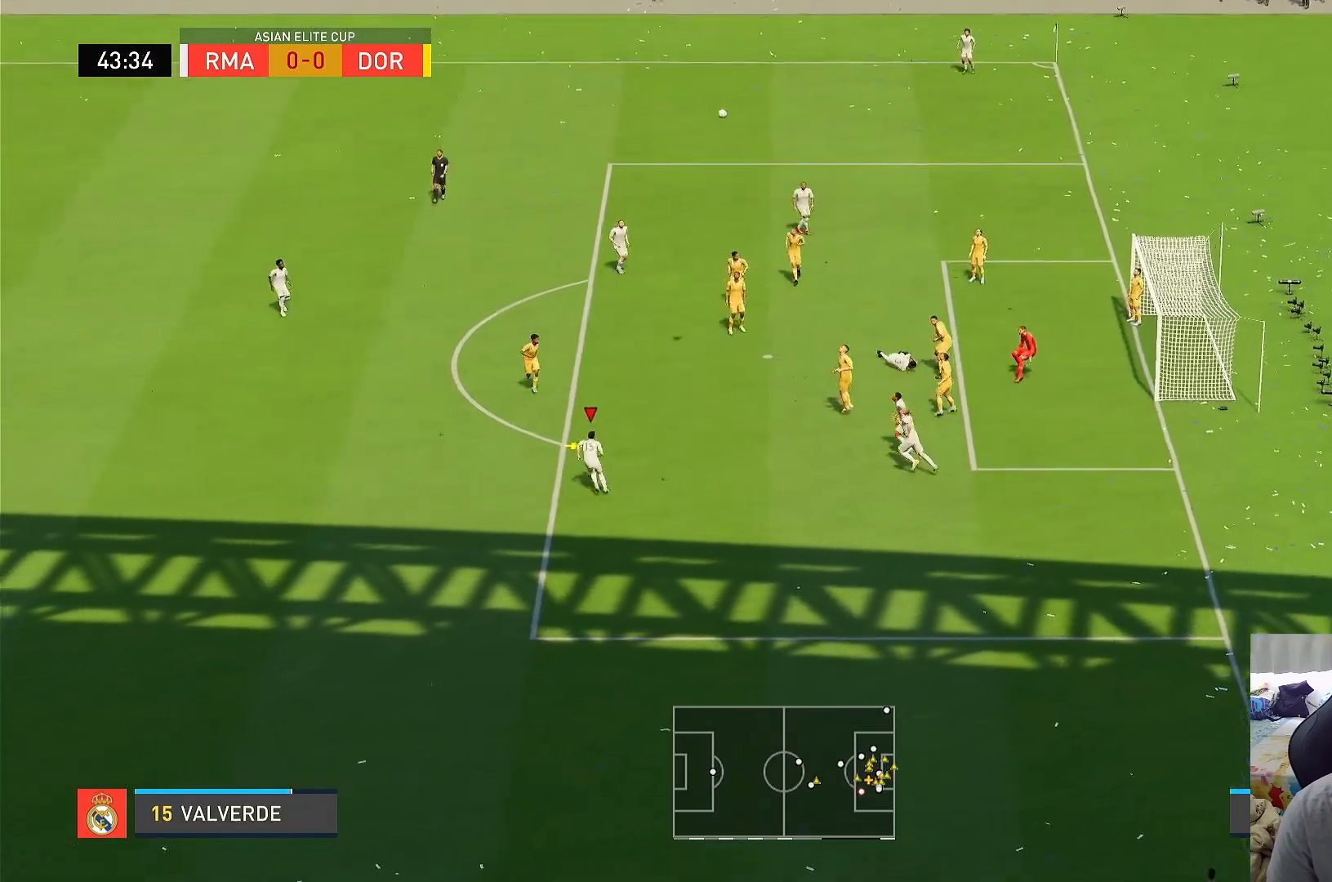
{"buttons": ["L2"], "left_stick": "up", "right_stick": "center", "events": [[283, "CROSS", "down"], [283, "R1", "up"], [500, "CROSS", "up"]]}
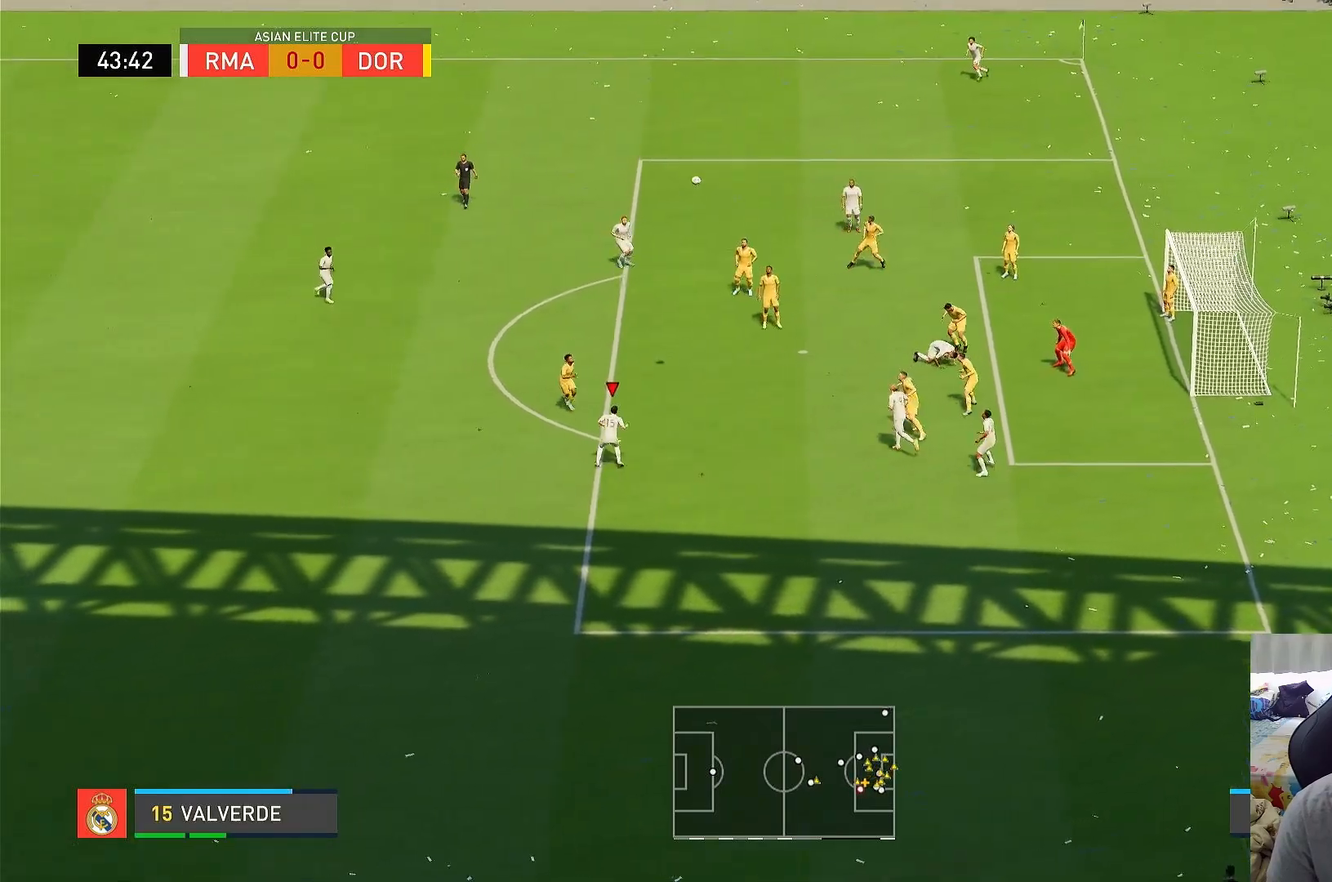
{"buttons": [], "left_stick": "up", "right_stick": "center", "events": [[217, "L2", "up"]]}
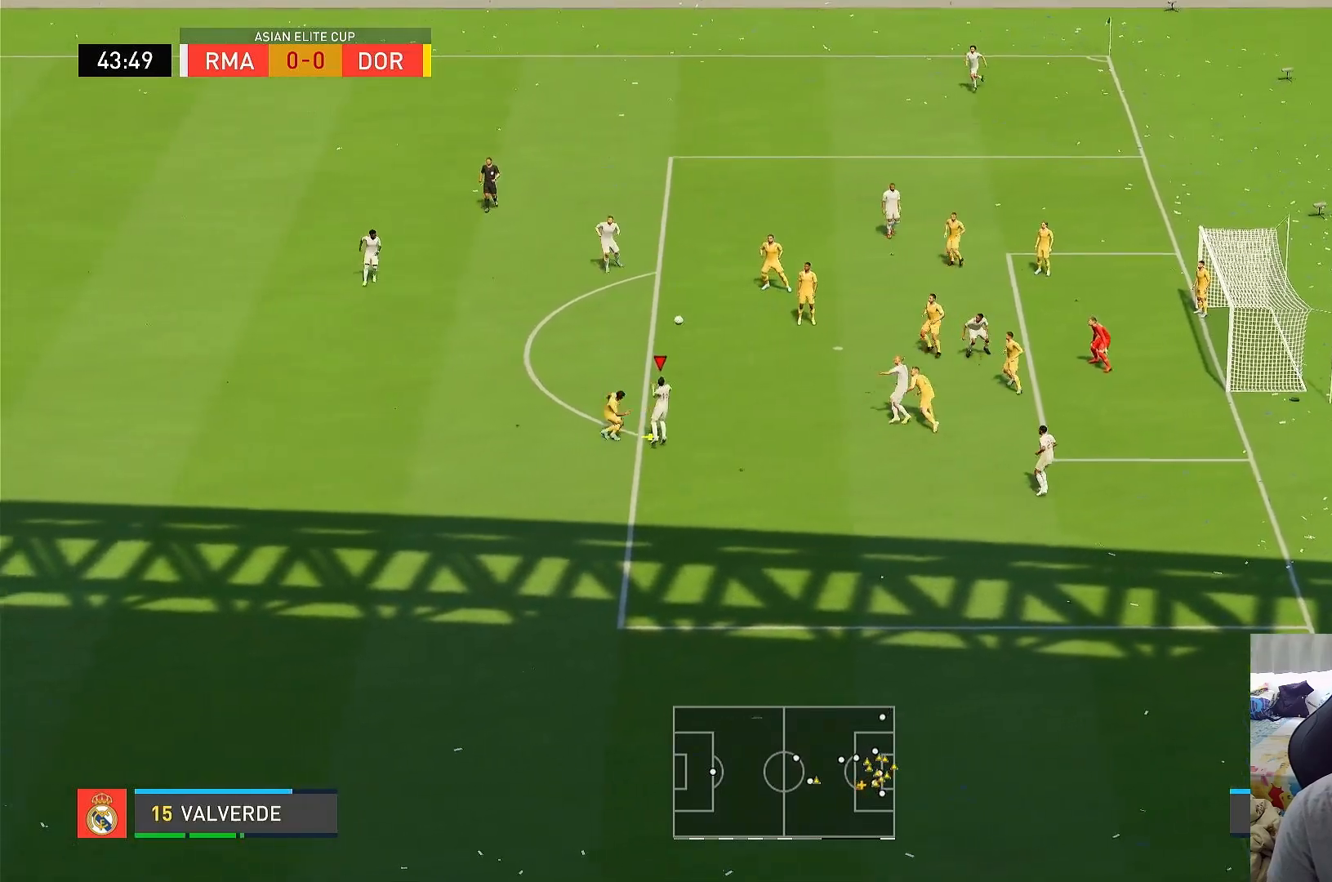
{"buttons": [], "left_stick": "up-left", "right_stick": "center", "events": [[167, "left_stick", "up-left"]]}
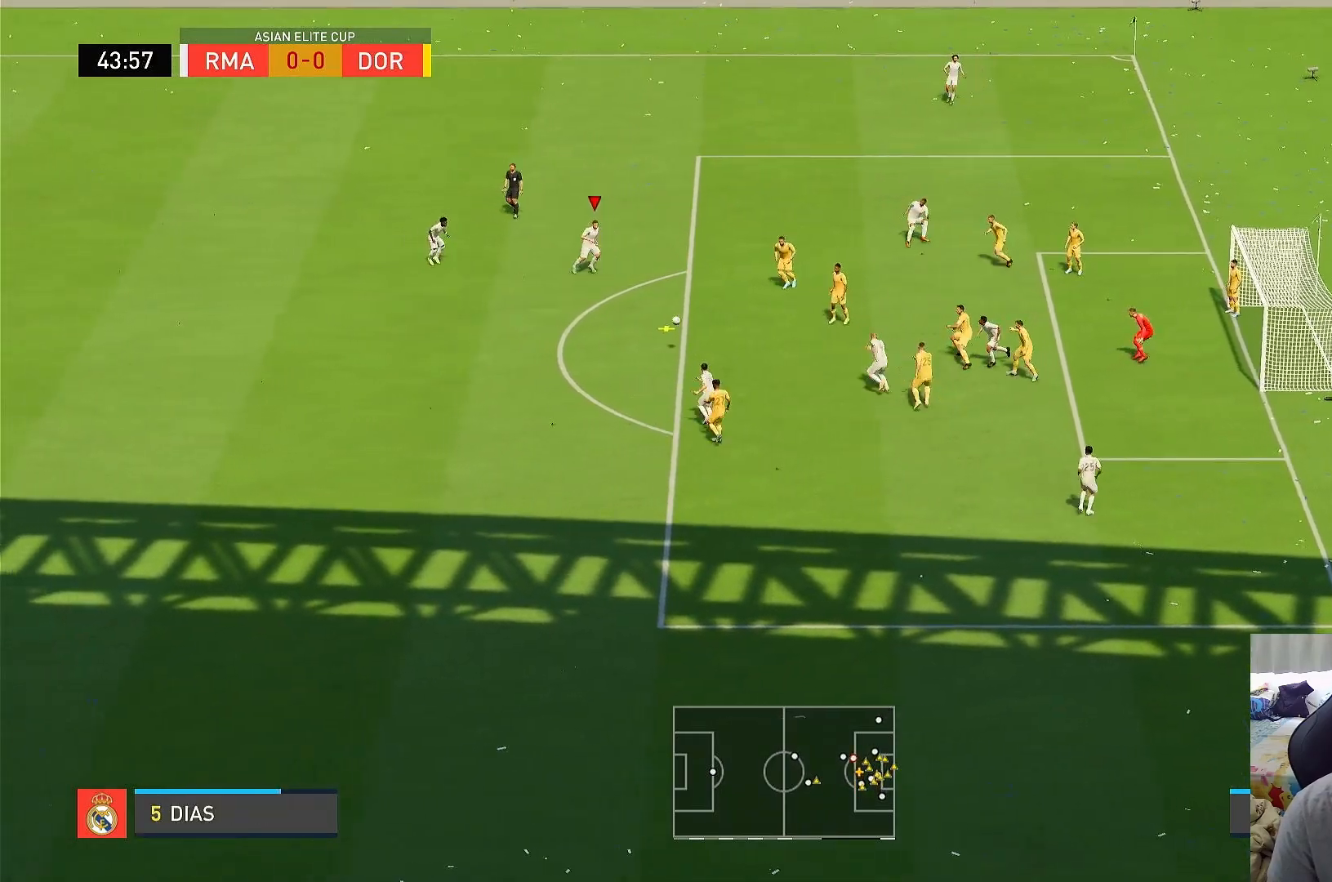
{"buttons": ["R1"], "left_stick": "down", "right_stick": "center", "events": [[167, "left_stick", "center"], [233, "left_stick", "down"], [383, "R1", "down"]]}
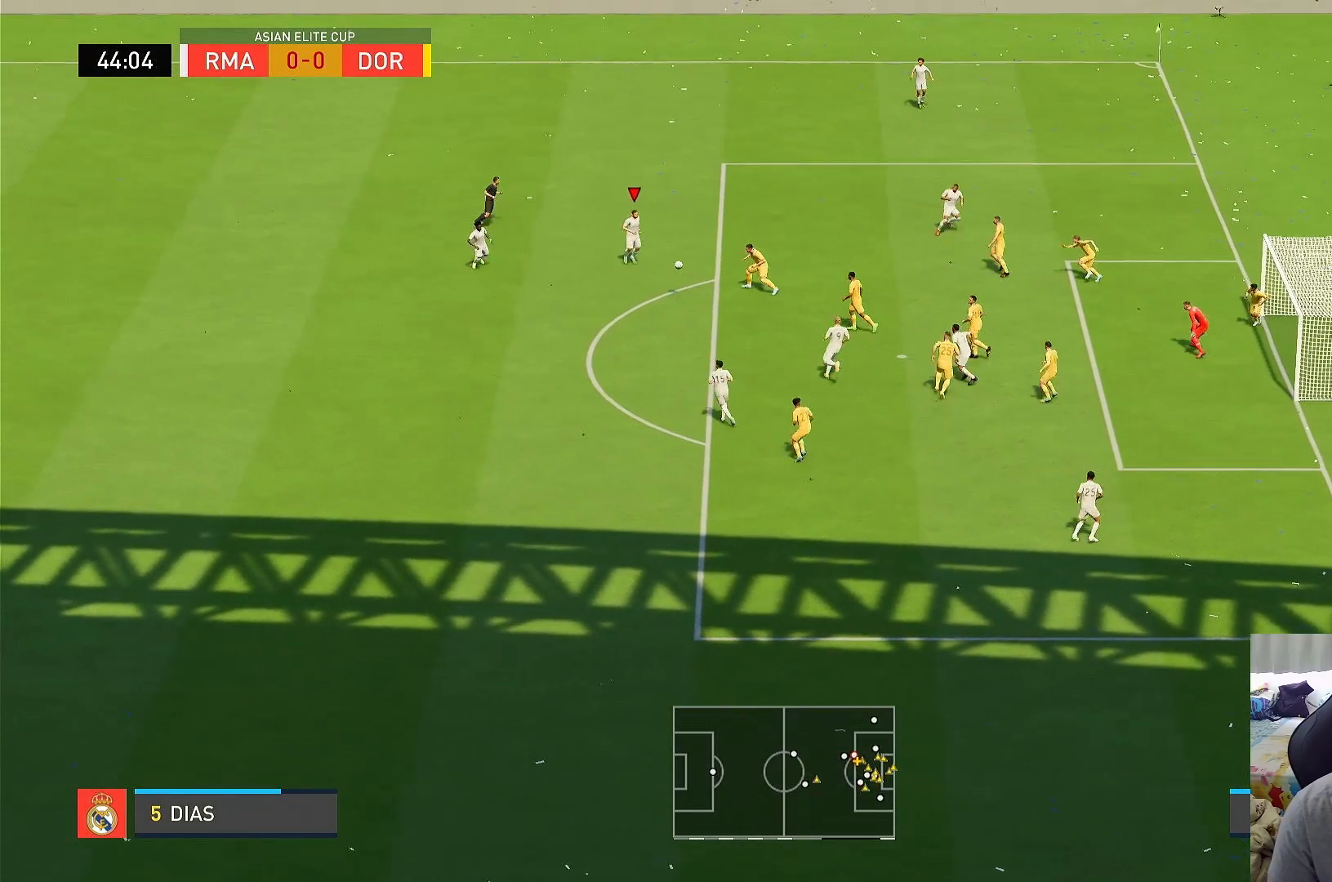
{"buttons": ["R1"], "left_stick": "down-left", "right_stick": "center", "events": [[100, "left_stick", "down-left"]]}
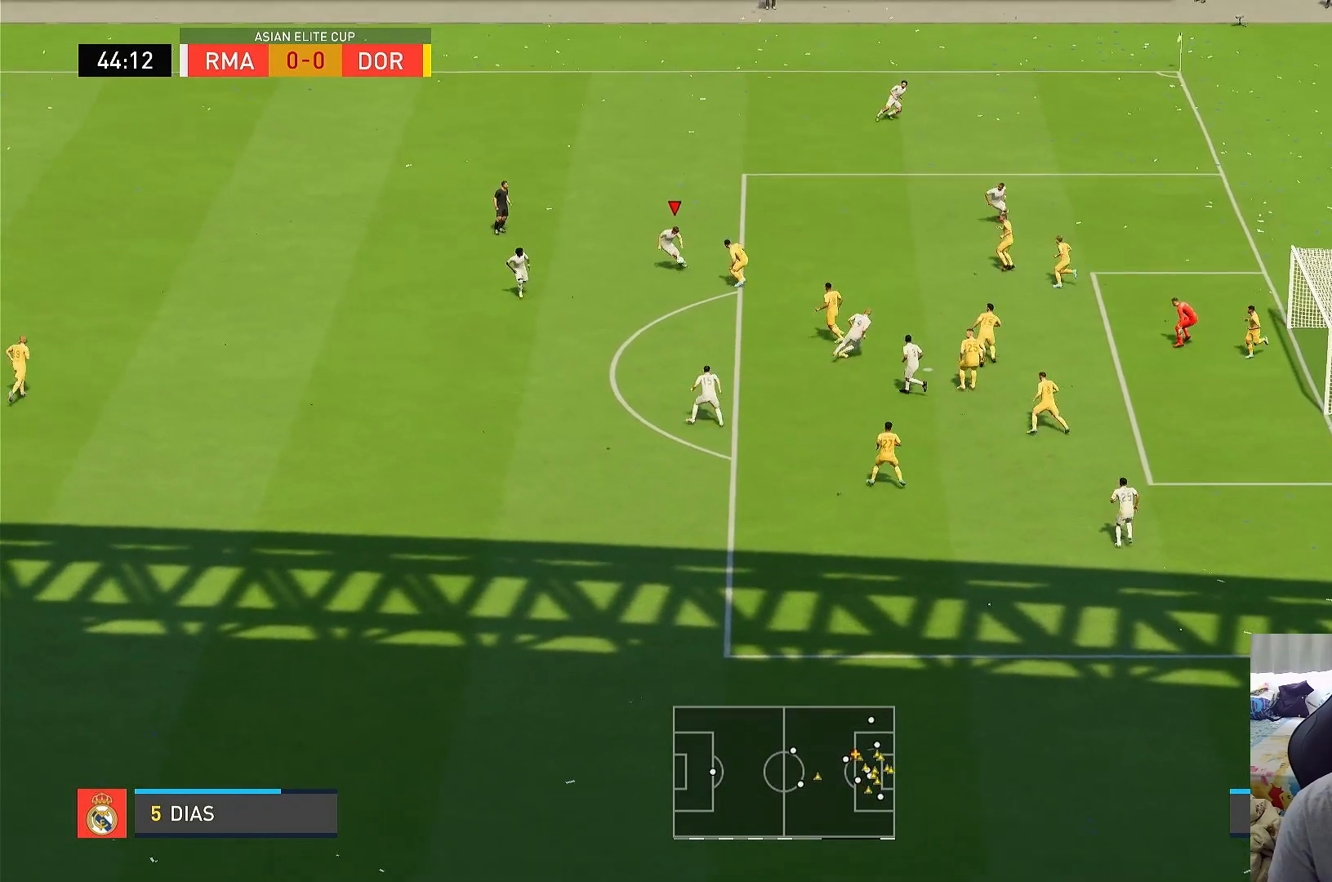
{"buttons": [], "left_stick": "down-left", "right_stick": "center", "events": [[217, "left_stick", "left"], [267, "R1", "up"], [300, "CROSS", "down"], [400, "left_stick", "down-left"], [433, "CROSS", "up"]]}
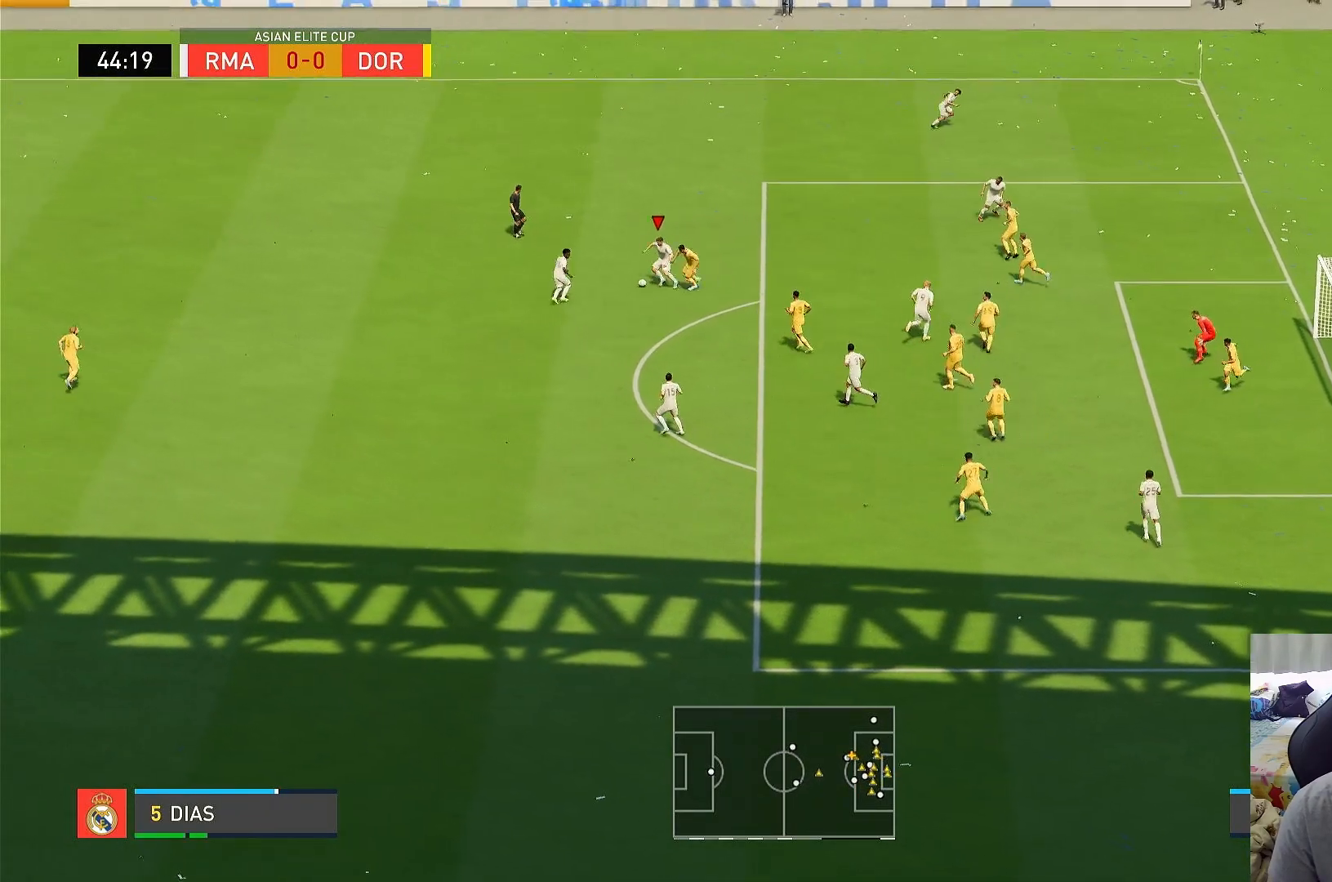
{"buttons": [], "left_stick": "down", "right_stick": "center", "events": [[83, "left_stick", "down"]]}
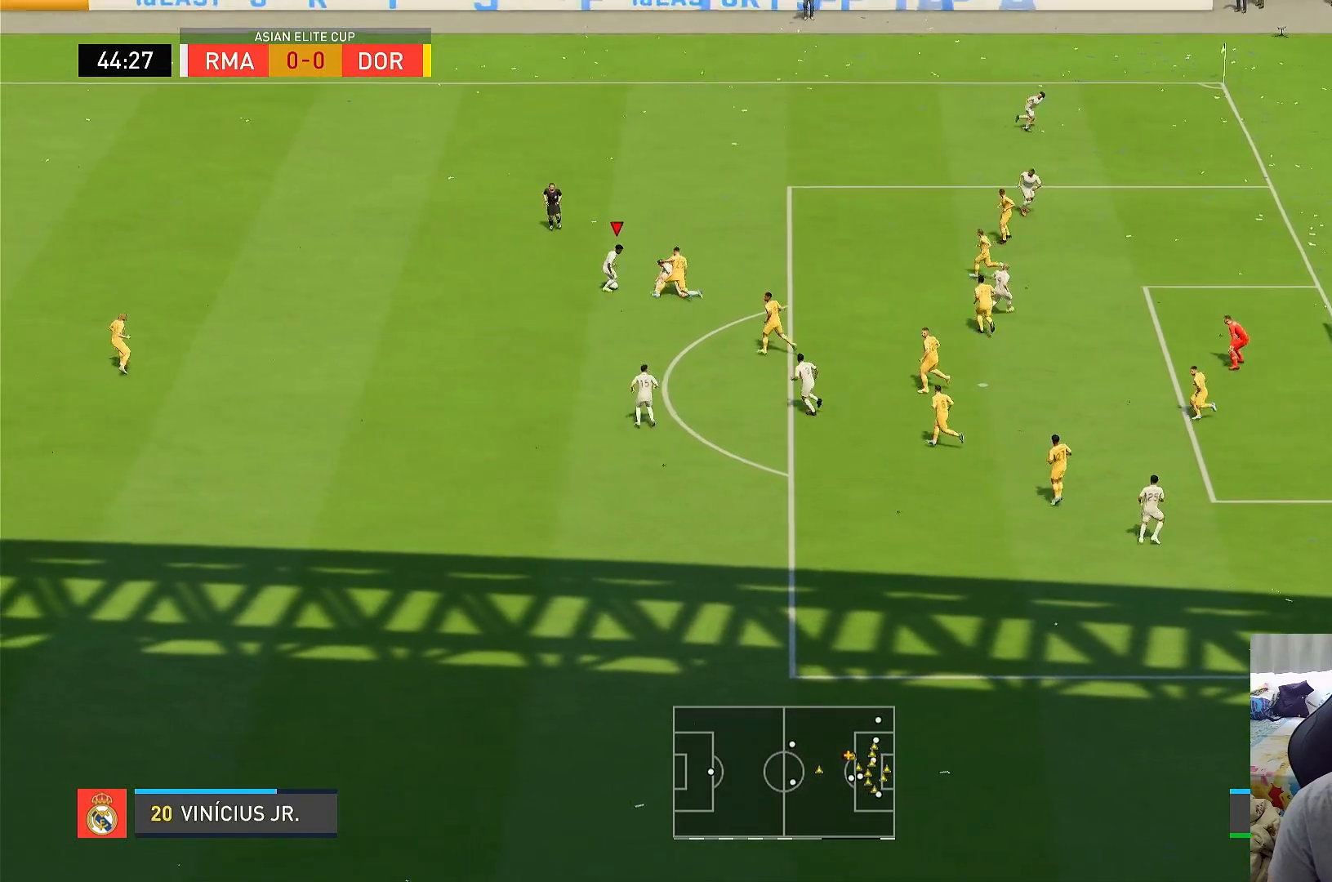
{"buttons": [], "left_stick": "down-left", "right_stick": "center", "events": [[350, "left_stick", "down-left"]]}
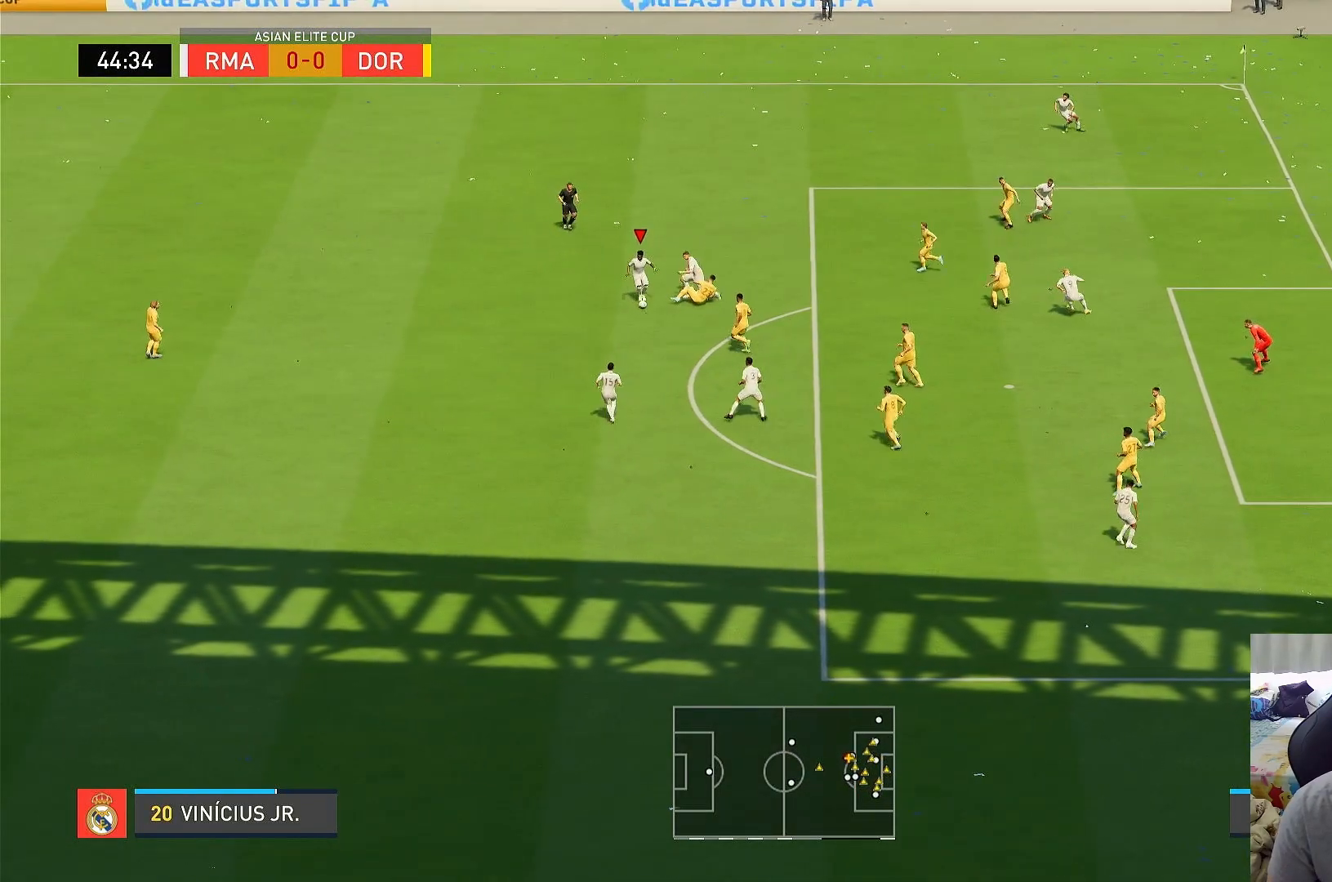
{"buttons": [], "left_stick": "down", "right_stick": "center", "events": [[67, "R1", "down"], [317, "CROSS", "down"], [317, "R1", "up"], [400, "left_stick", "down"], [500, "CROSS", "up"]]}
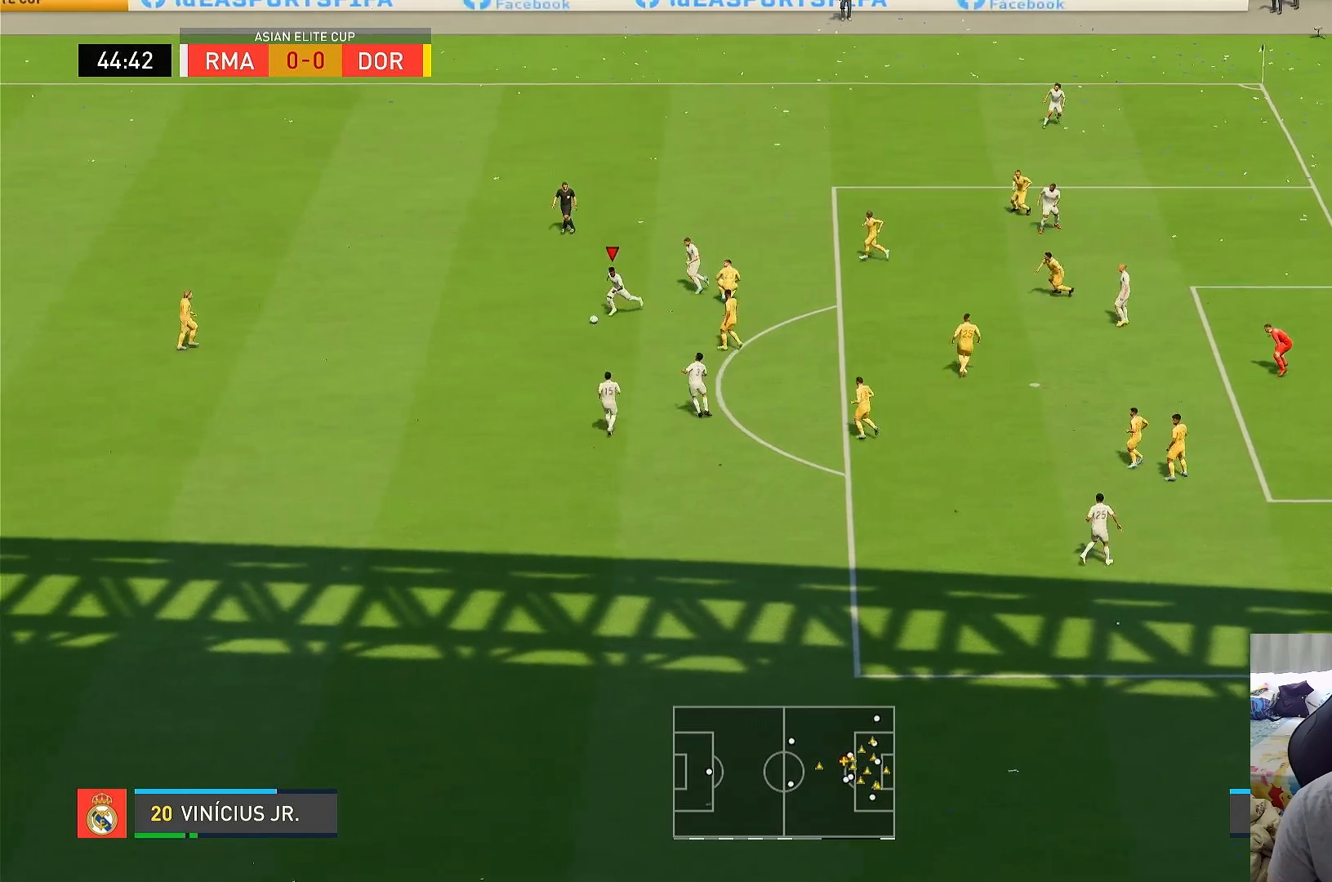
{"buttons": [], "left_stick": "down", "right_stick": "center", "events": []}
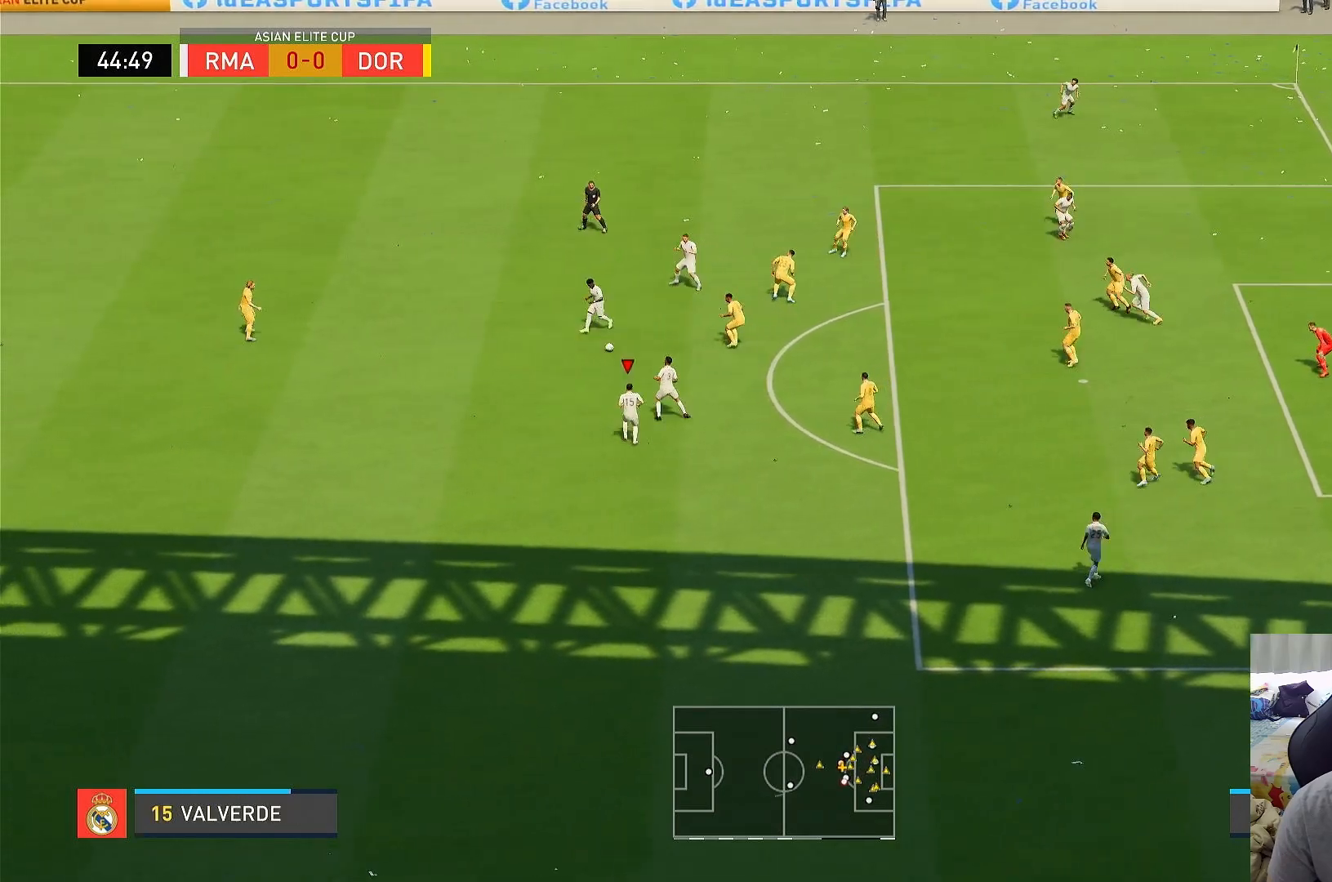
{"buttons": [], "left_stick": "down", "right_stick": "center", "events": []}